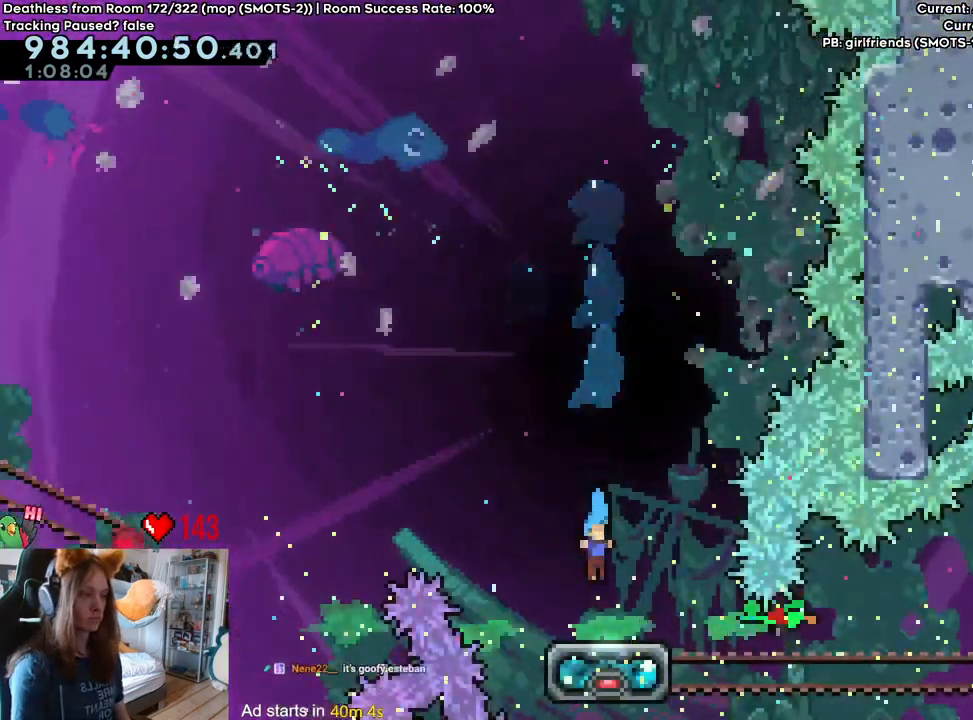
Gameplay with a controller (Nintendo layout); each line is a JSON object with the inputs held at the frame after it (dt_ms = milliseconds from this image to that frame). "events" lists button and stick changes between this image and that frame as [ms after this image, input, new state], when the widget could be followed in between. Not read: DPAD_DOWN DPAD_LEFT DPAD_RIGHT HOME L3 R1 R2 R3 SELECT START.
{"dt_ms": 500, "buttons": ["L2"], "left_stick": "down", "right_stick": "center", "events": []}
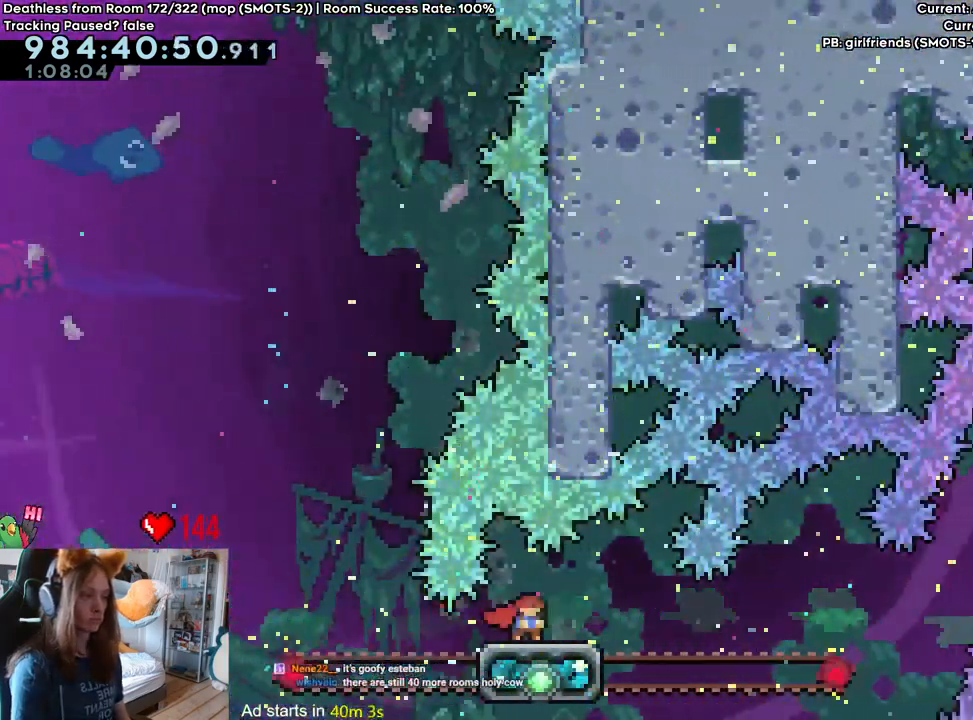
{"dt_ms": 500, "buttons": ["B", "L2"], "left_stick": "right", "right_stick": "center", "events": [[150, "Y", "down"], [183, "B", "down"], [183, "left_stick", "right"], [467, "Y", "up"]]}
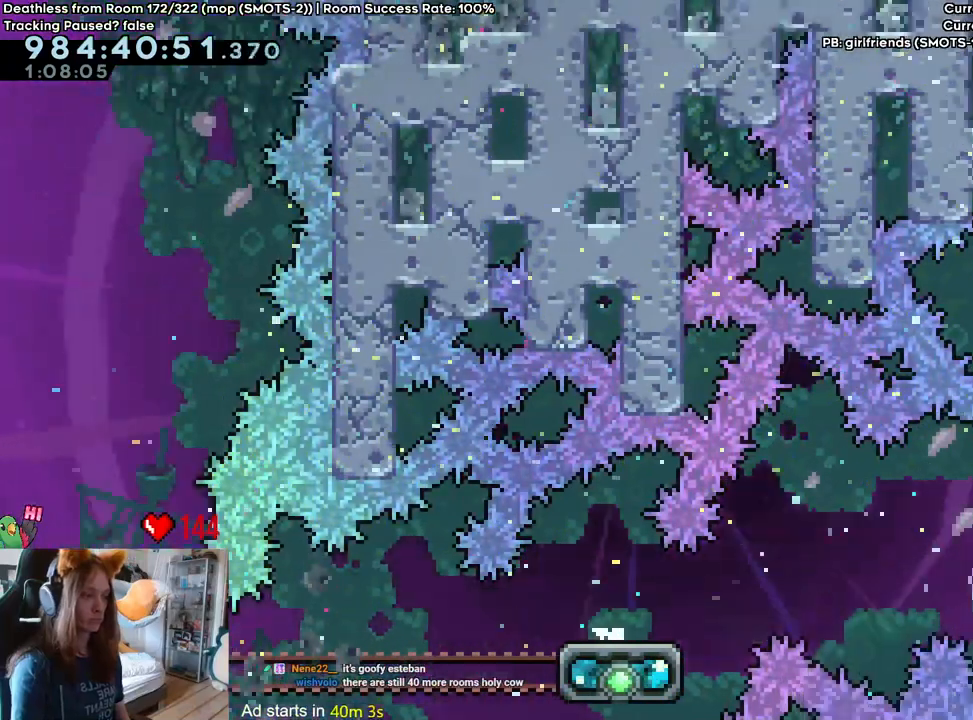
{"dt_ms": 500, "buttons": ["B"], "left_stick": "right", "right_stick": "center", "events": [[100, "left_stick", "center"], [200, "left_stick", "right"], [383, "L2", "up"]]}
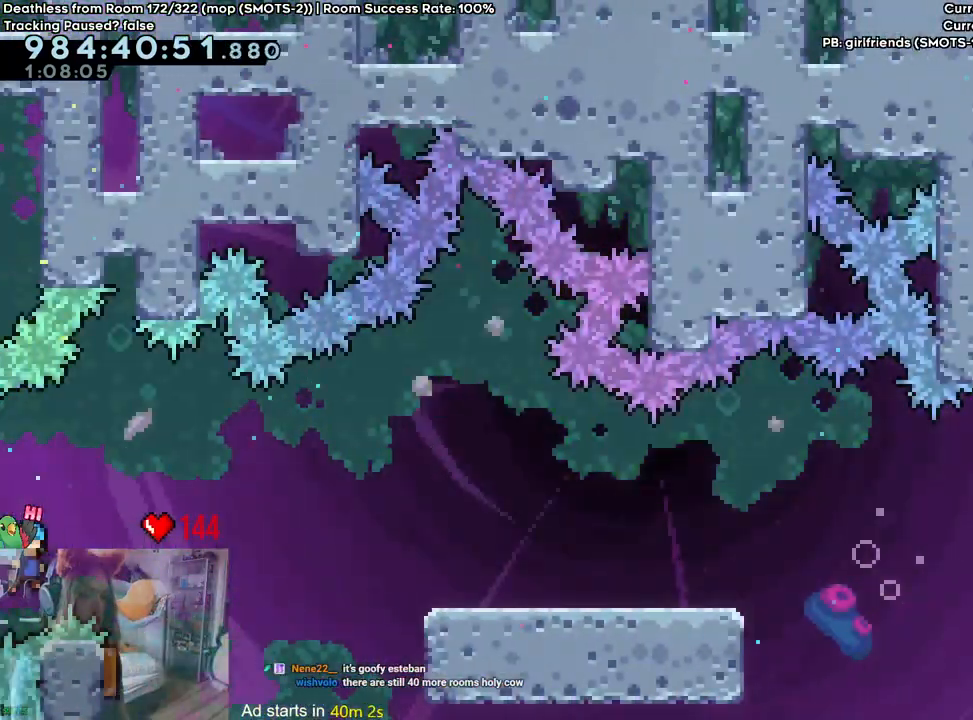
{"dt_ms": 500, "buttons": ["B"], "left_stick": "right", "right_stick": "center"}
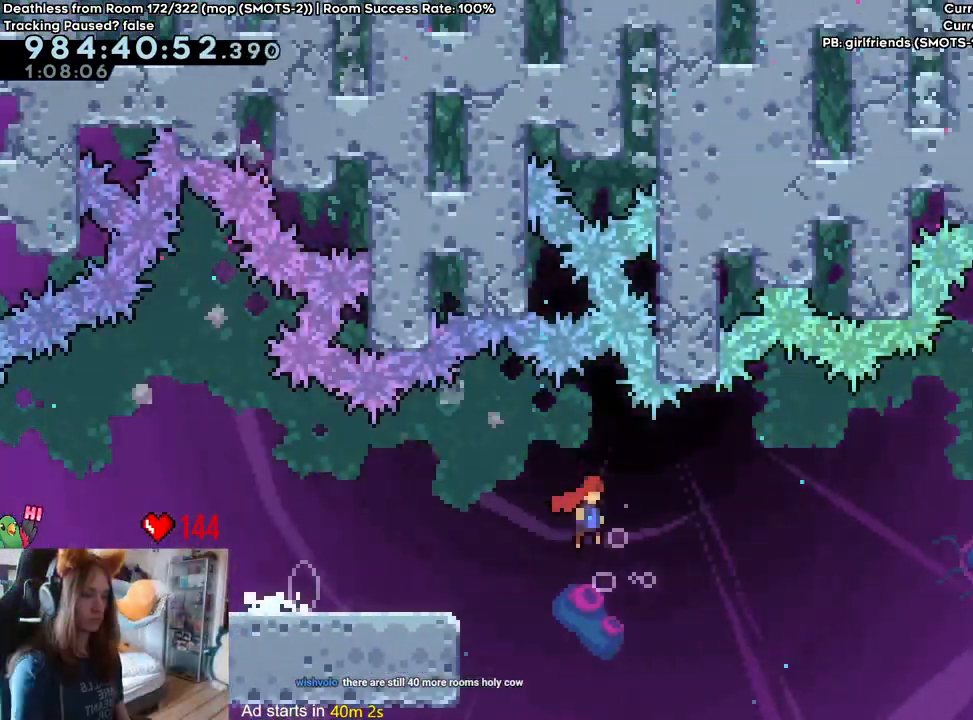
{"dt_ms": 500, "buttons": ["B"], "left_stick": "right", "right_stick": "center"}
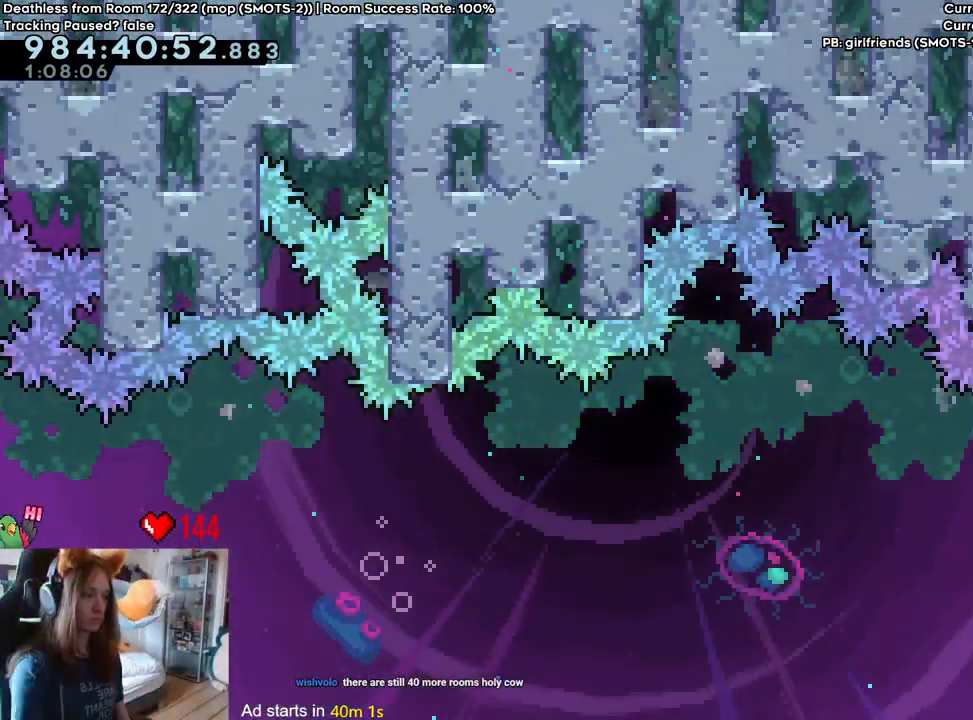
{"dt_ms": 1000, "buttons": ["B"], "left_stick": "right", "right_stick": "center", "events": []}
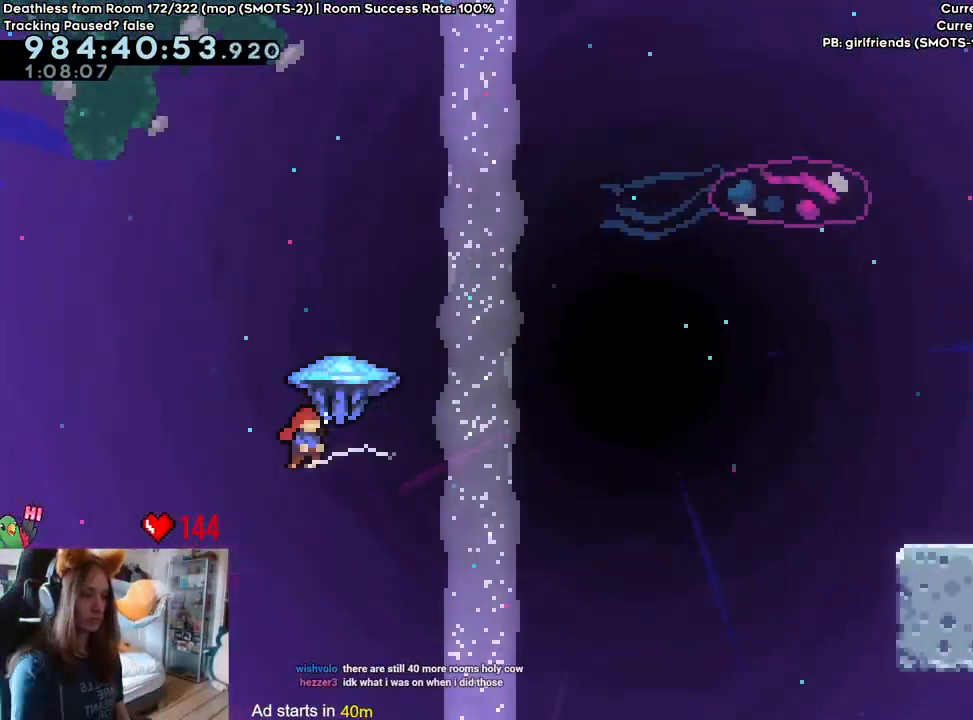
{"dt_ms": 500, "buttons": [], "left_stick": "right", "right_stick": "center", "events": [[500, "B", "up"]]}
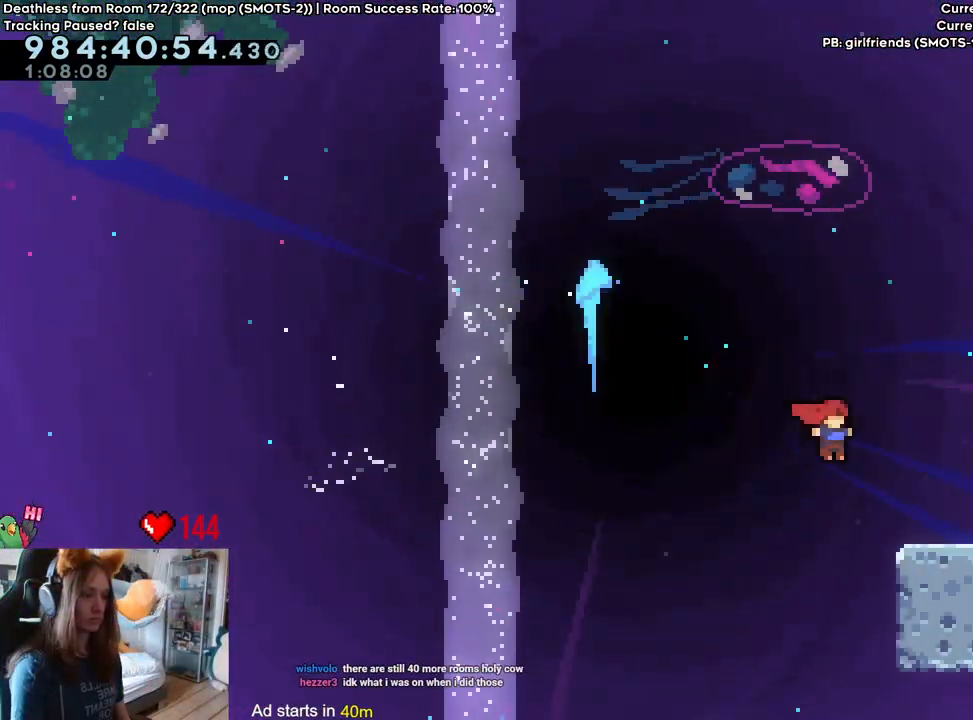
{"dt_ms": 500, "buttons": ["B"], "left_stick": "right", "right_stick": "center", "events": [[83, "B", "down"]]}
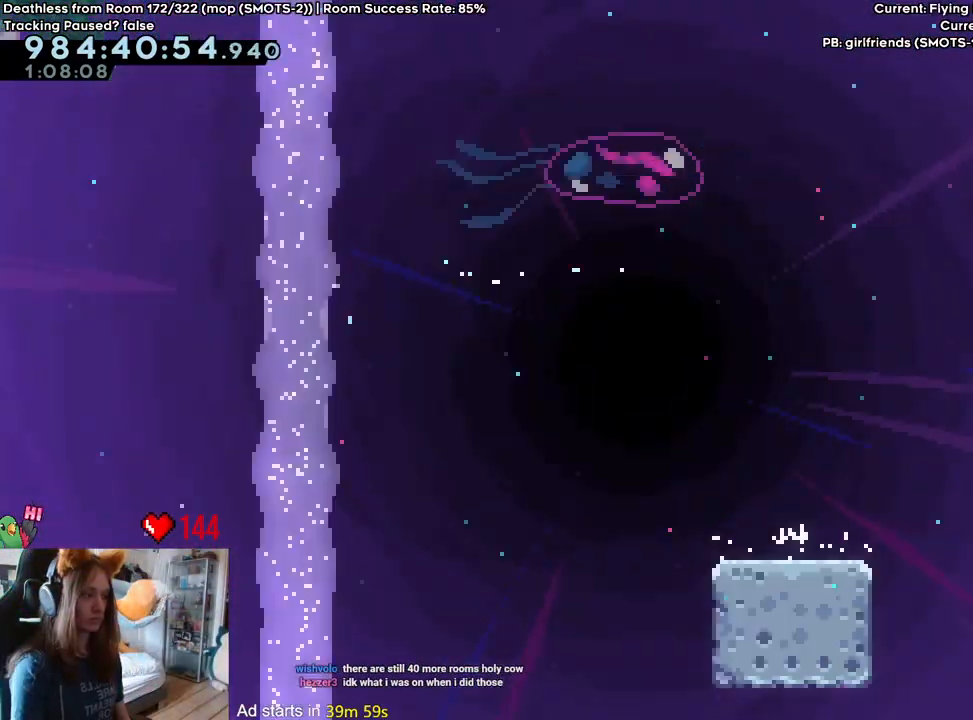
{"dt_ms": 500, "buttons": ["B"], "left_stick": "right", "right_stick": "center"}
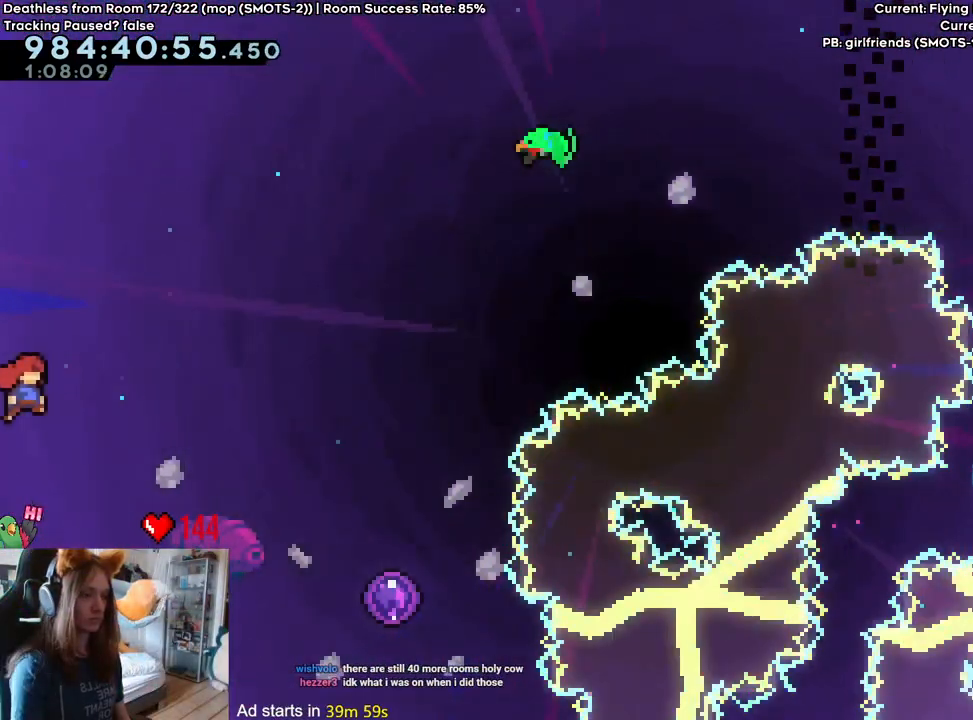
{"dt_ms": 500, "buttons": ["B"], "left_stick": "right", "right_stick": "center", "events": [[167, "left_stick", "center"], [367, "left_stick", "right"]]}
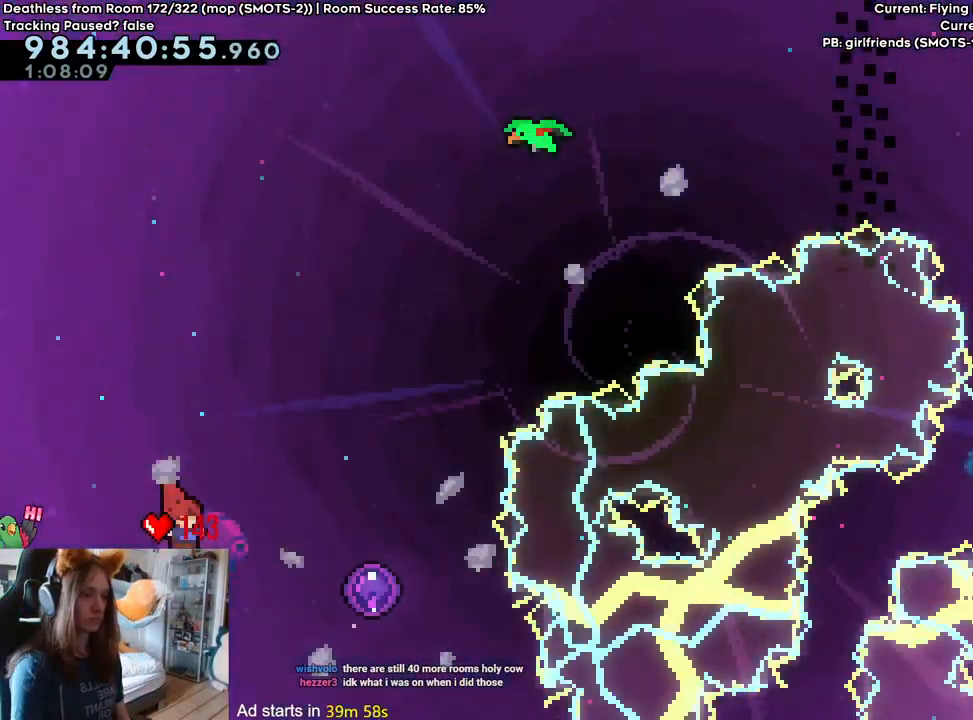
{"dt_ms": 500, "buttons": ["B"], "left_stick": "center", "right_stick": "center", "events": [[17, "Y", "down"], [150, "Y", "up"], [233, "left_stick", "center"]]}
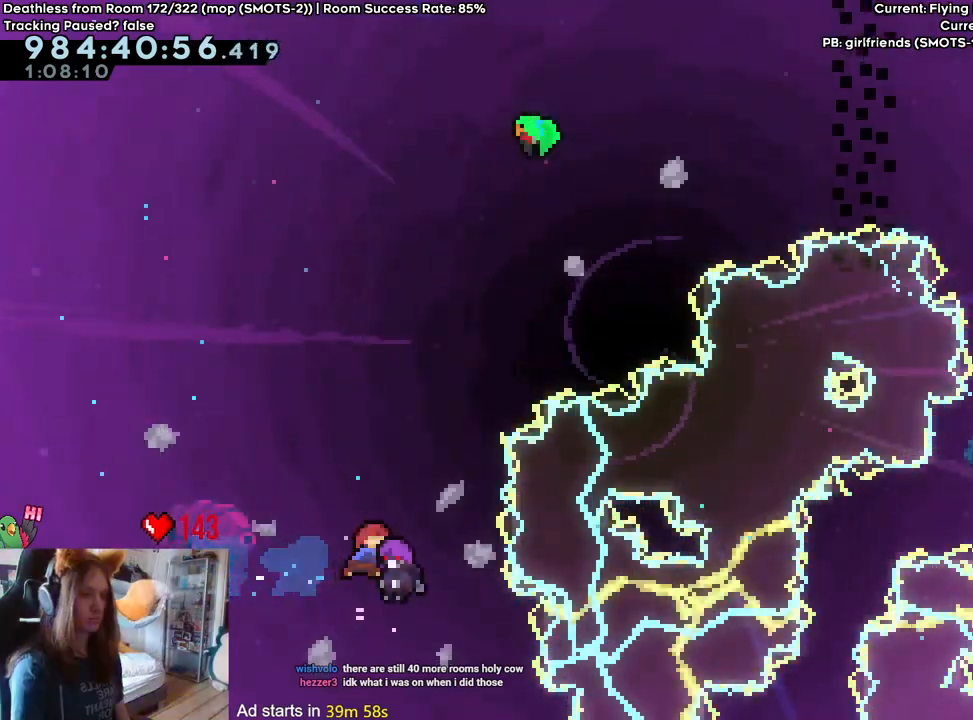
{"dt_ms": 500, "buttons": ["B", "Y"], "left_stick": "up-right", "right_stick": "center", "events": [[450, "left_stick", "up-right"], [483, "Y", "down"]]}
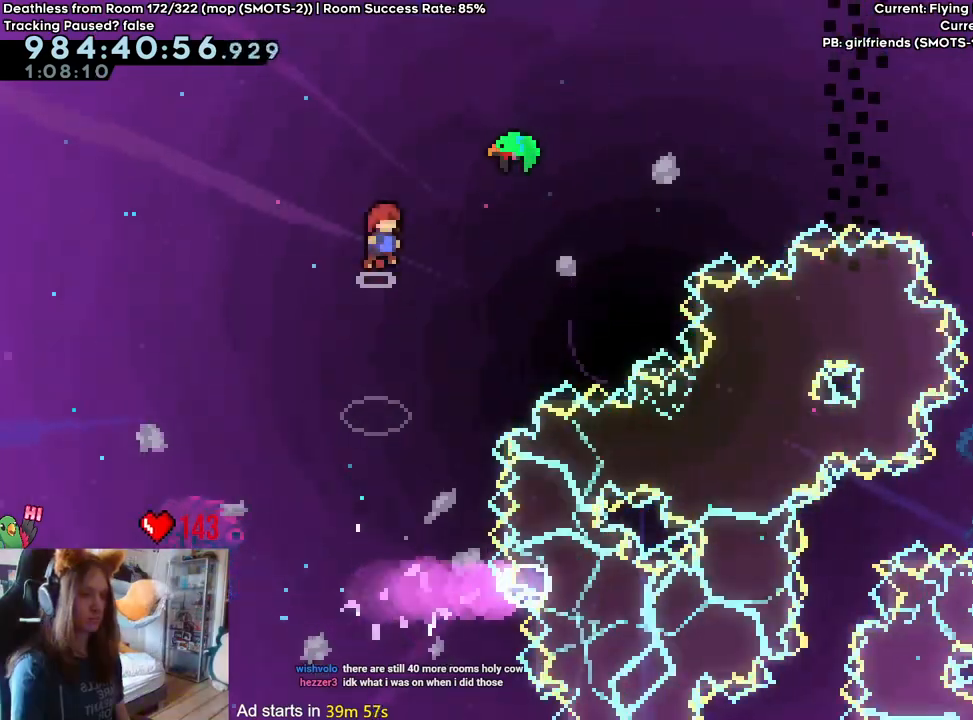
{"dt_ms": 500, "buttons": ["B"], "left_stick": "right", "right_stick": "center", "events": [[100, "Y", "up"], [150, "left_stick", "center"], [233, "left_stick", "right"]]}
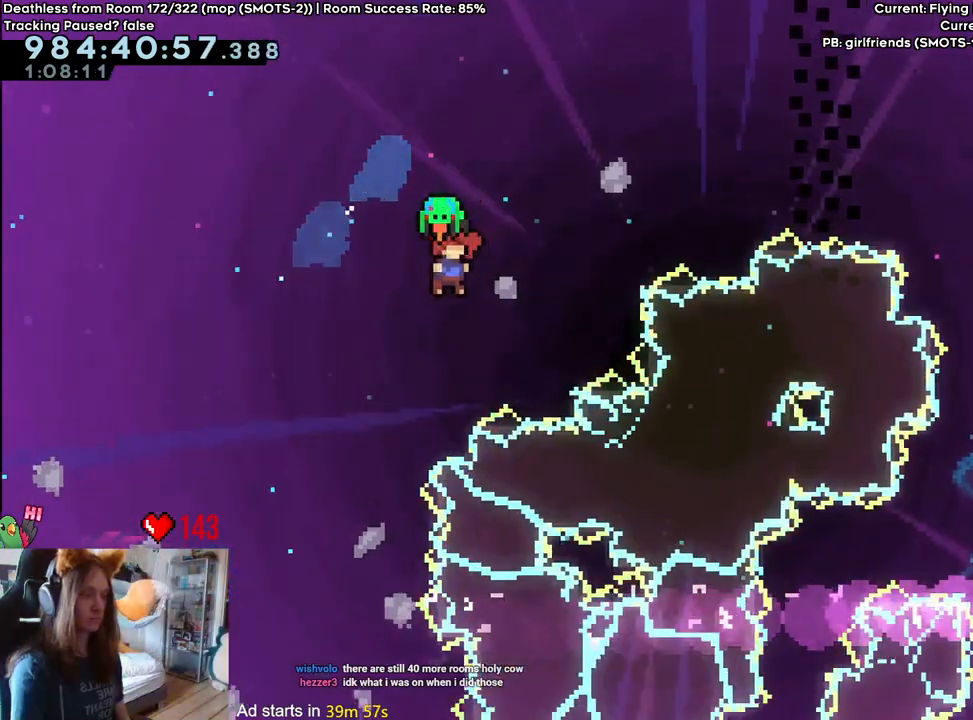
{"dt_ms": 500, "buttons": ["B"], "left_stick": "right", "right_stick": "center", "events": []}
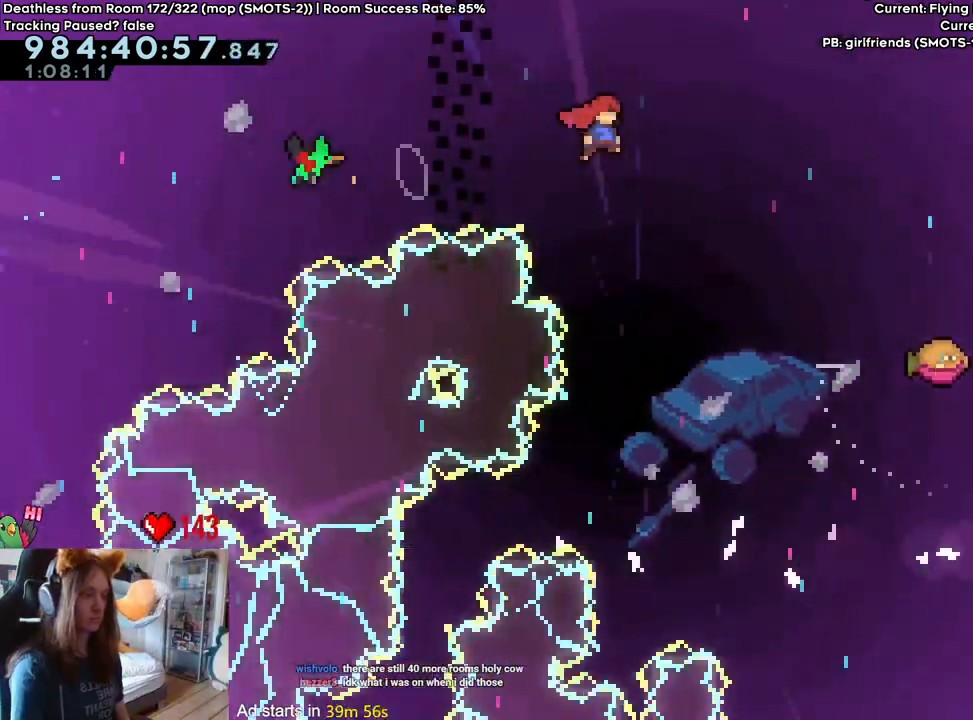
{"dt_ms": 500, "buttons": ["B"], "left_stick": "right", "right_stick": "center", "events": []}
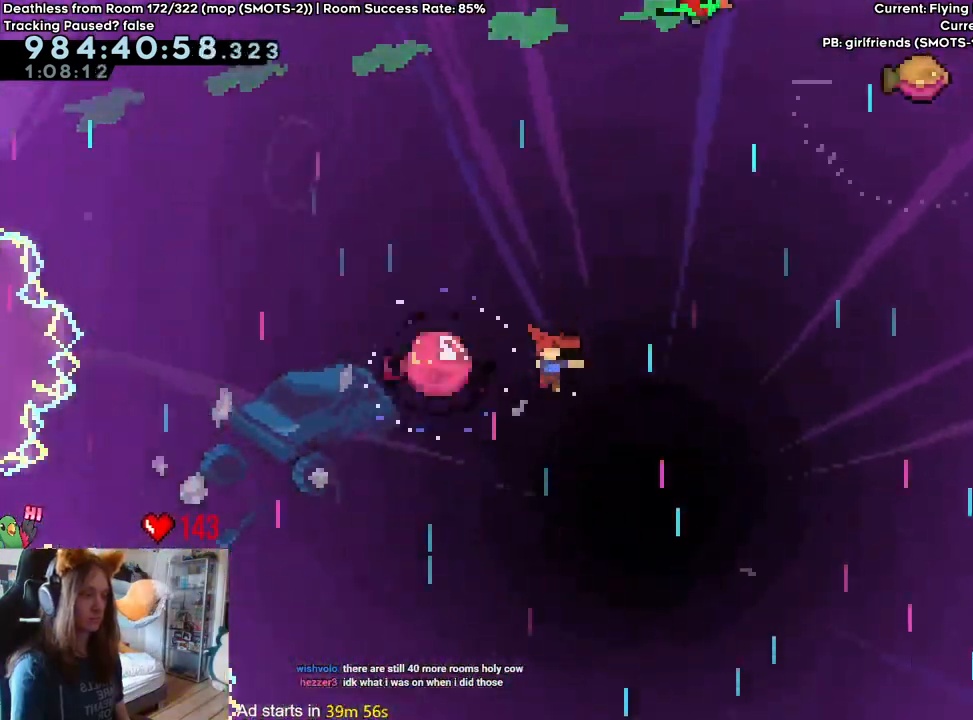
{"dt_ms": 500, "buttons": ["B", "Y"], "left_stick": "up", "right_stick": "center", "events": [[333, "left_stick", "up"], [383, "Y", "down"]]}
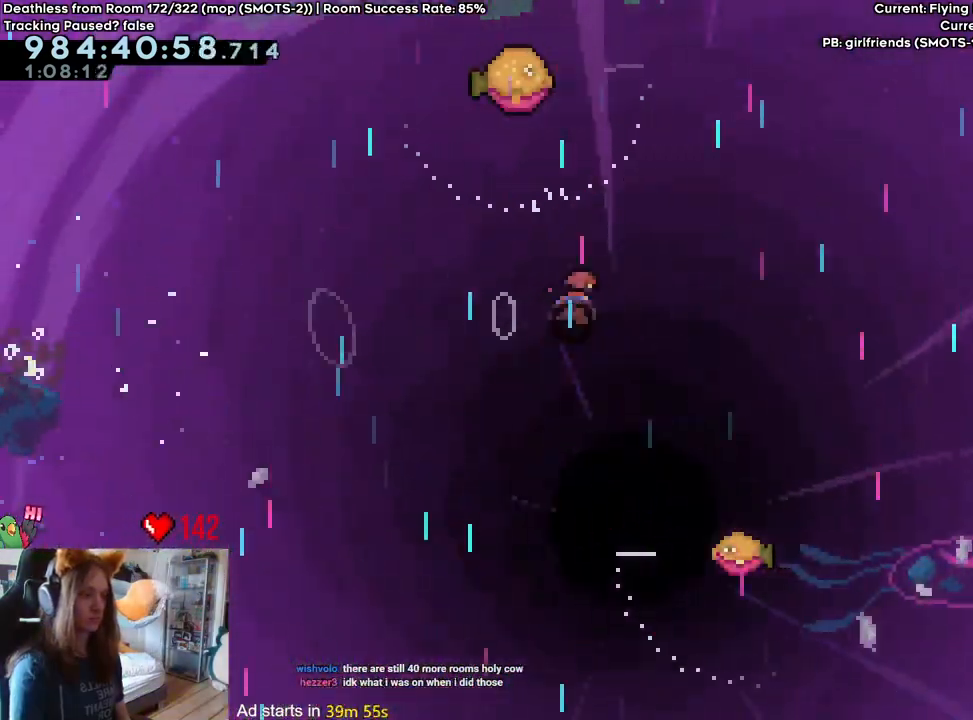
{"dt_ms": 500, "buttons": ["B"], "left_stick": "up-right", "right_stick": "center", "events": [[33, "Y", "up"], [67, "left_stick", "up-right"]]}
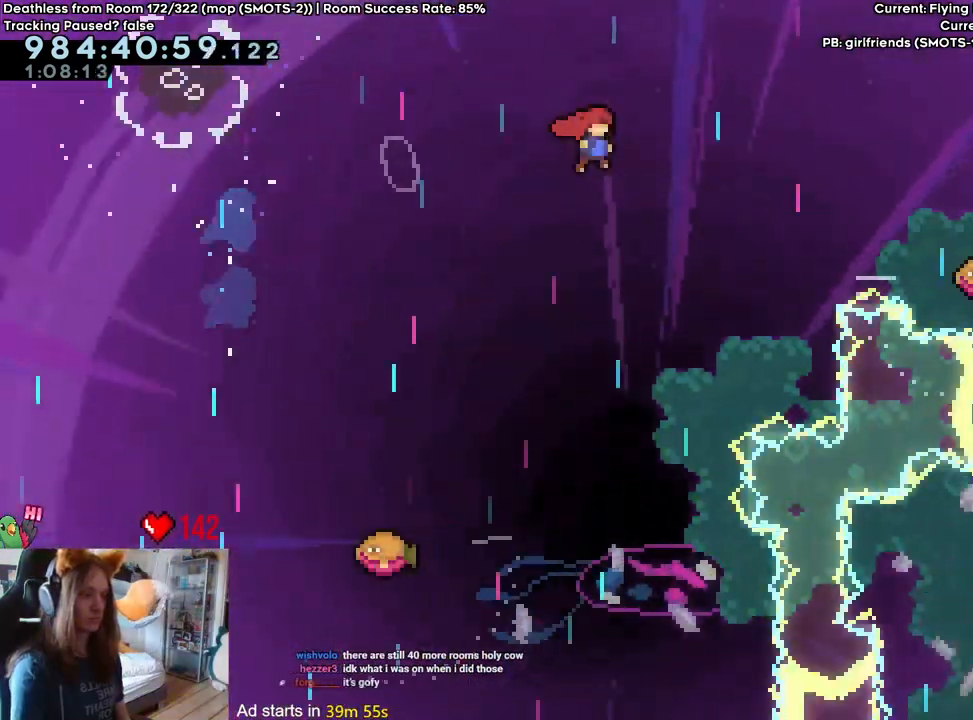
{"dt_ms": 500, "buttons": ["B"], "left_stick": "right", "right_stick": "center", "events": [[17, "Y", "down"], [150, "Y", "up"], [200, "left_stick", "right"]]}
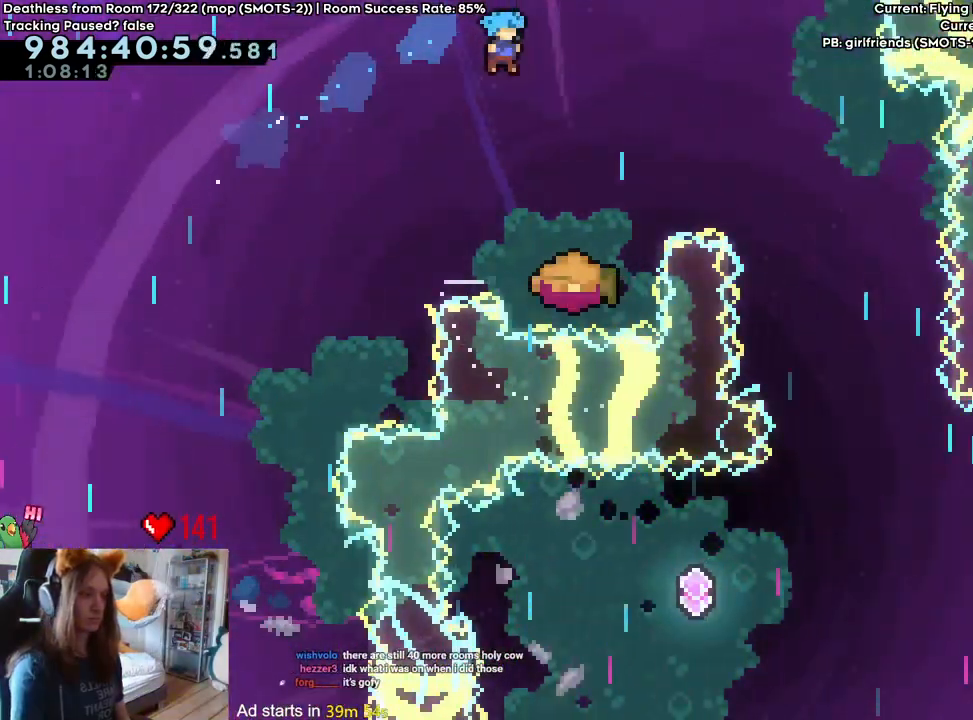
{"dt_ms": 500, "buttons": ["B"], "left_stick": "right", "right_stick": "center", "events": [[83, "left_stick", "center"], [233, "left_stick", "right"]]}
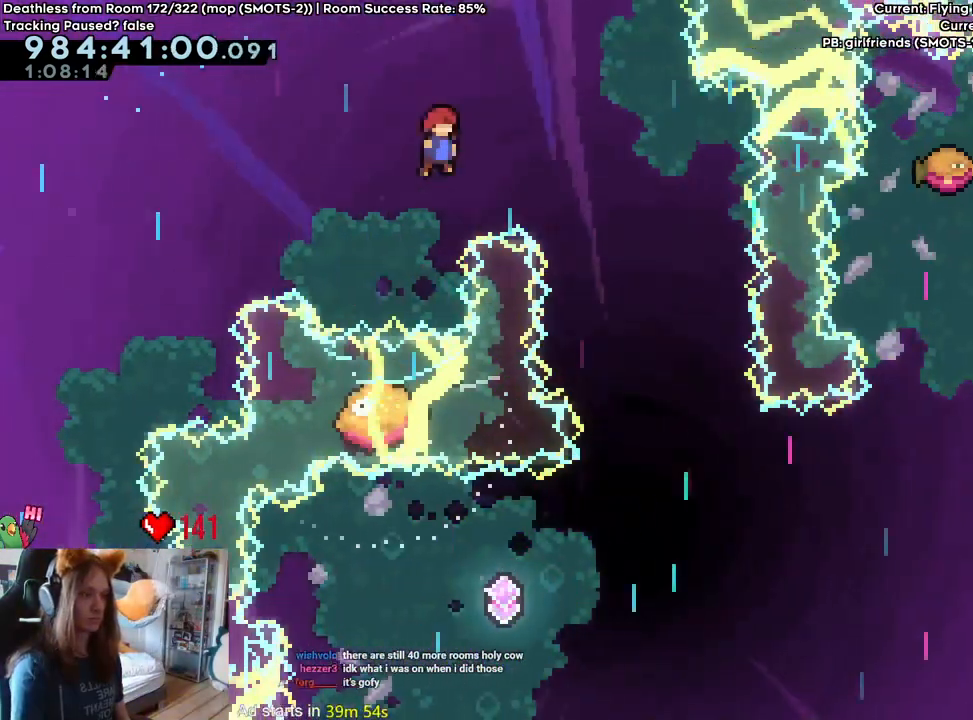
{"dt_ms": 500, "buttons": ["B"], "left_stick": "center", "right_stick": "center", "events": [[467, "left_stick", "center"]]}
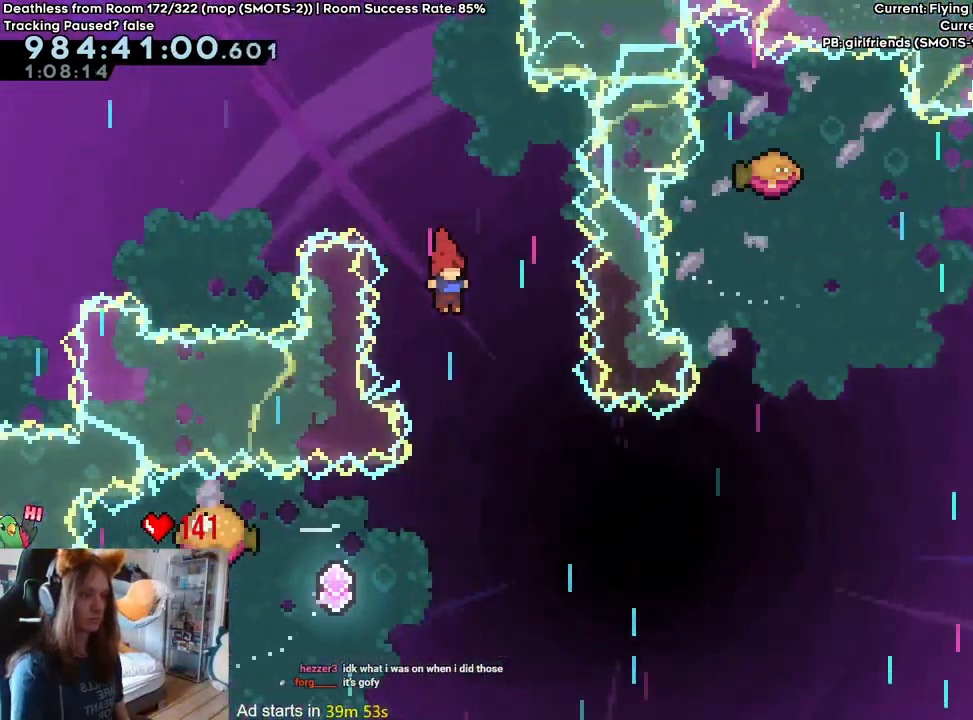
{"dt_ms": 500, "buttons": ["B"], "left_stick": "left", "right_stick": "center", "events": [[250, "left_stick", "left"], [367, "Y", "down"], [500, "Y", "up"]]}
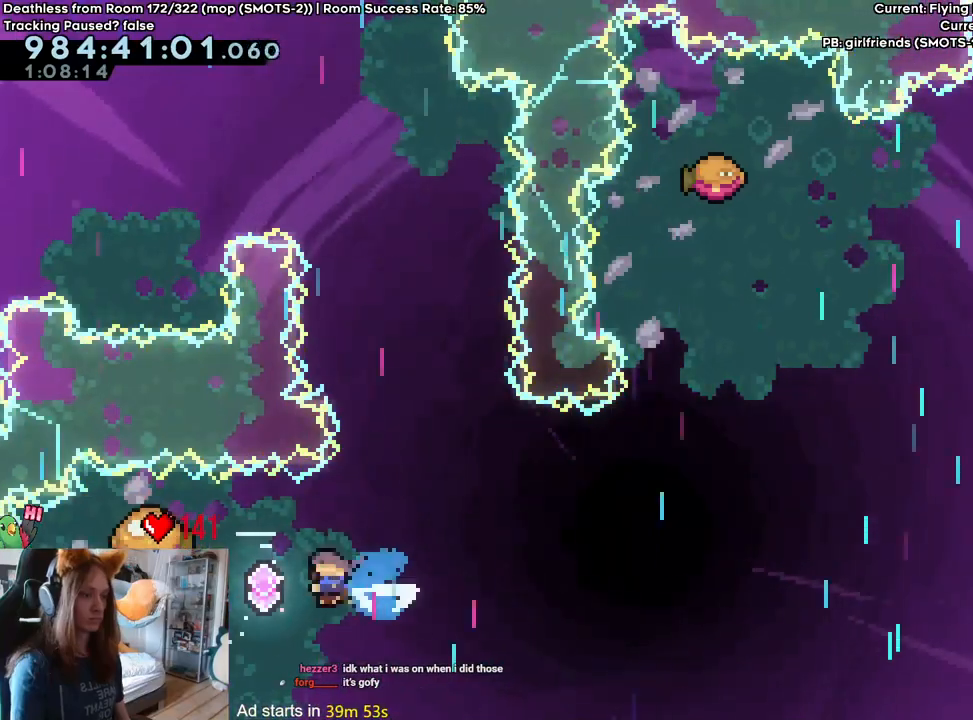
{"dt_ms": 500, "buttons": ["B"], "left_stick": "right", "right_stick": "center", "events": [[50, "left_stick", "right"]]}
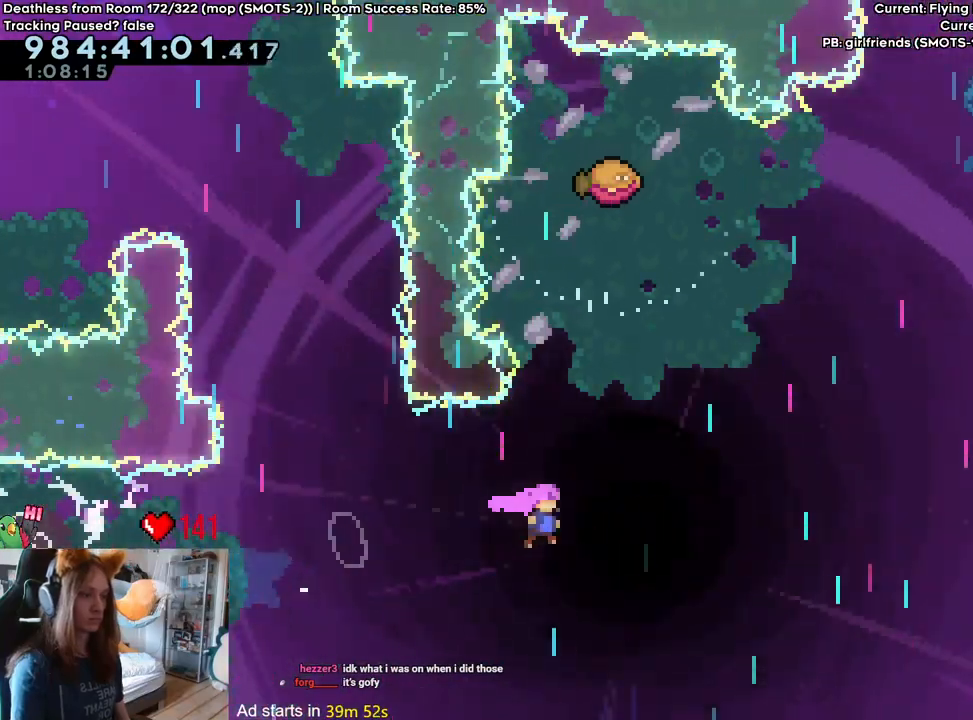
{"dt_ms": 500, "buttons": ["B", "Y"], "left_stick": "up", "right_stick": "center", "events": [[33, "left_stick", "up"], [133, "Y", "down"], [300, "Y", "up"], [500, "Y", "down"]]}
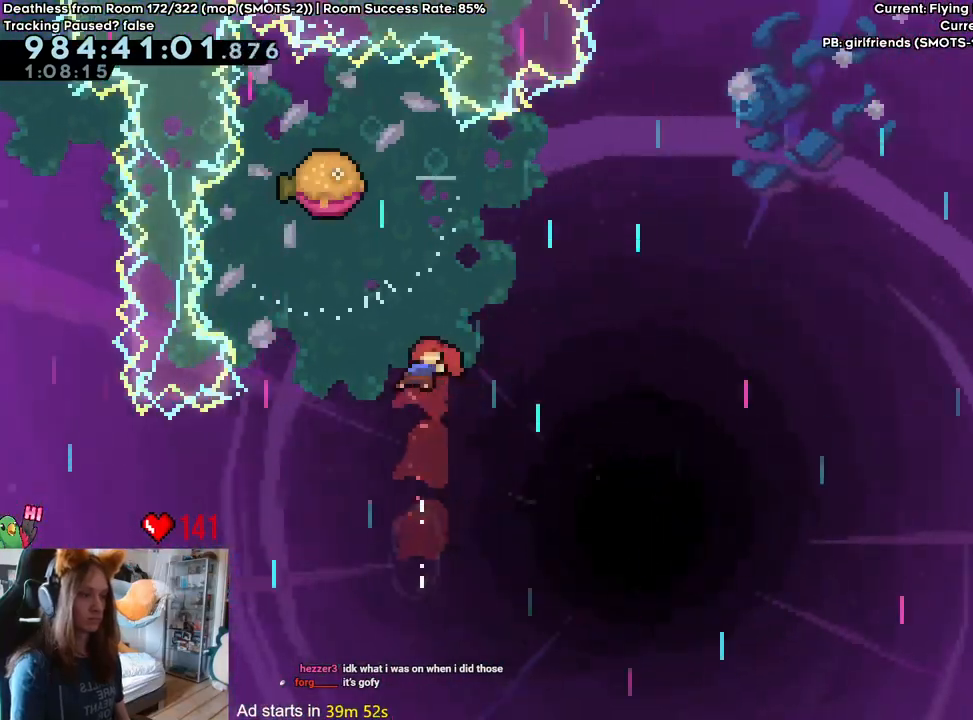
{"dt_ms": 500, "buttons": ["B"], "left_stick": "right", "right_stick": "center", "events": [[133, "Y", "up"], [183, "left_stick", "right"]]}
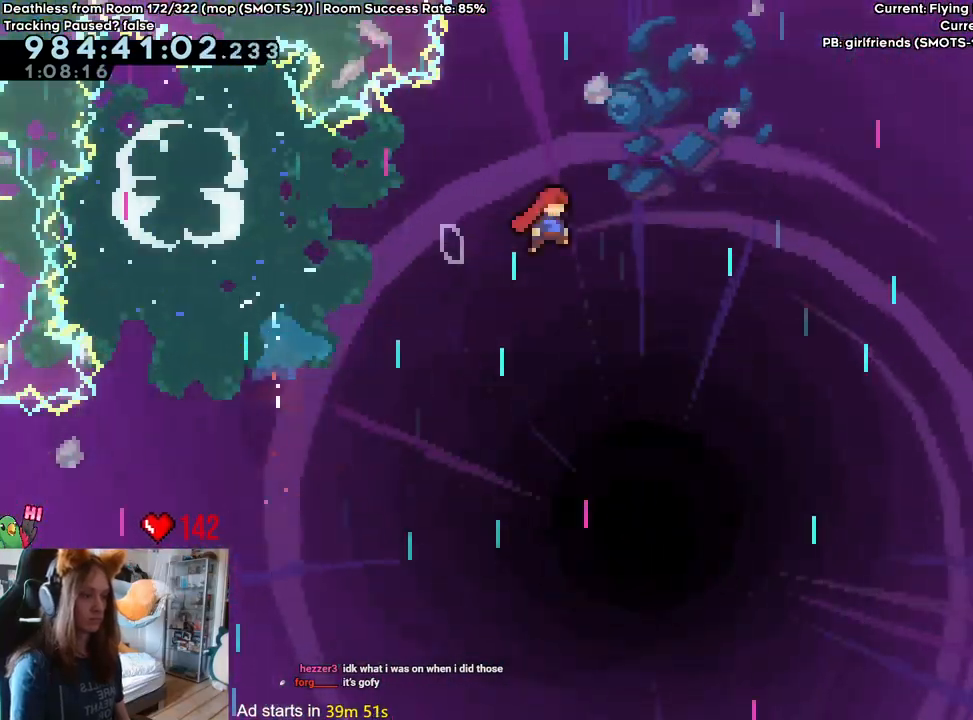
{"dt_ms": 500, "buttons": ["B"], "left_stick": "right", "right_stick": "center", "events": [[367, "Y", "down"], [500, "Y", "up"]]}
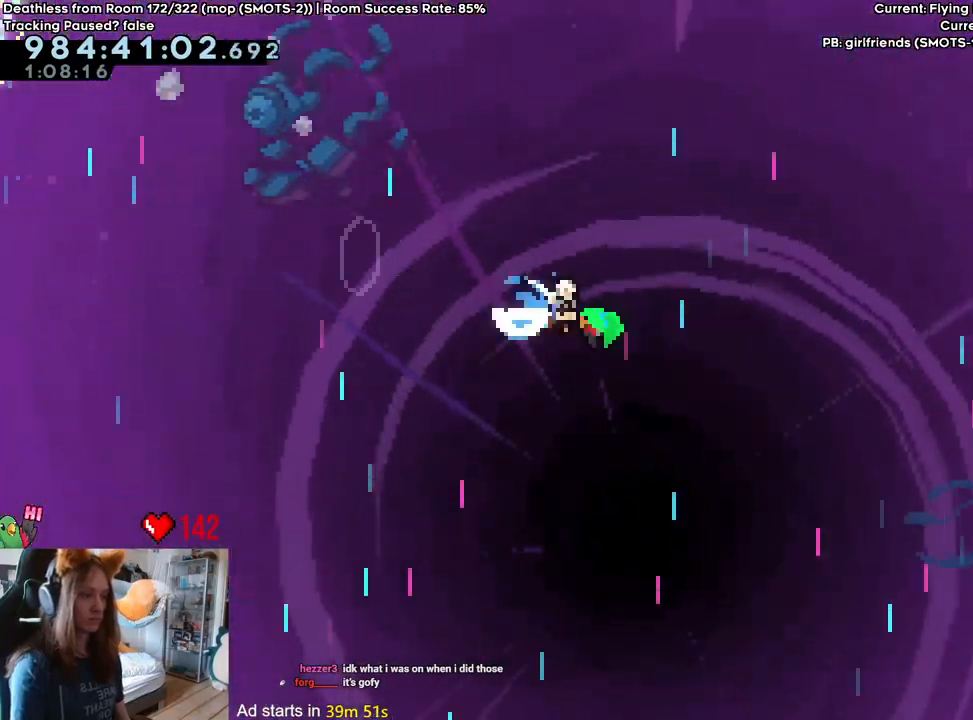
{"dt_ms": 500, "buttons": ["B"], "left_stick": "right", "right_stick": "center", "events": [[83, "left_stick", "center"], [167, "left_stick", "right"]]}
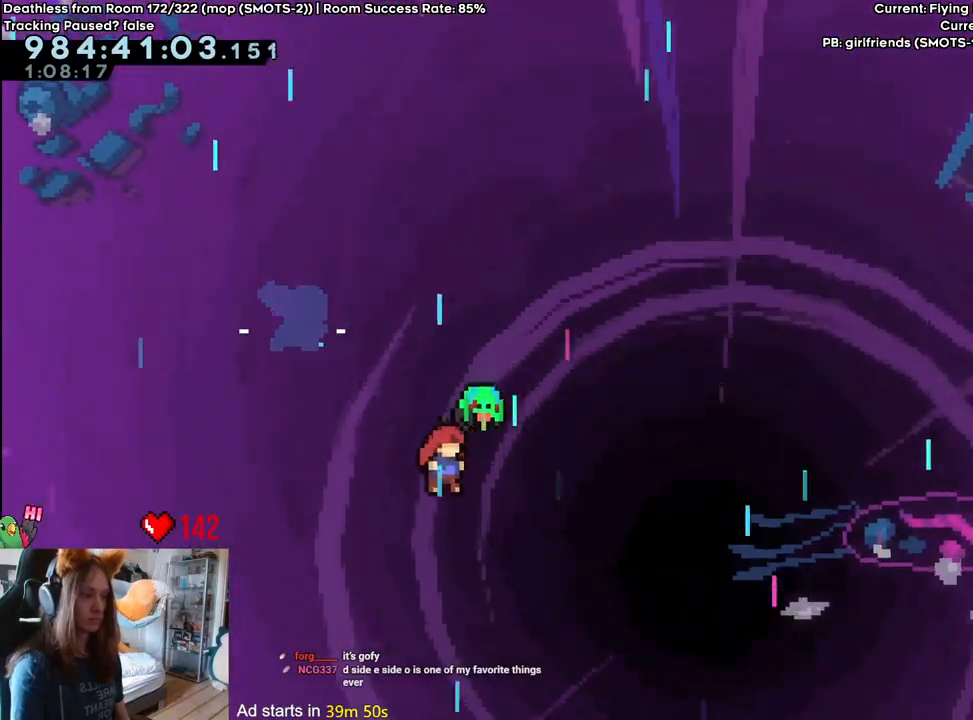
{"dt_ms": 500, "buttons": ["B"], "left_stick": "right", "right_stick": "center", "events": []}